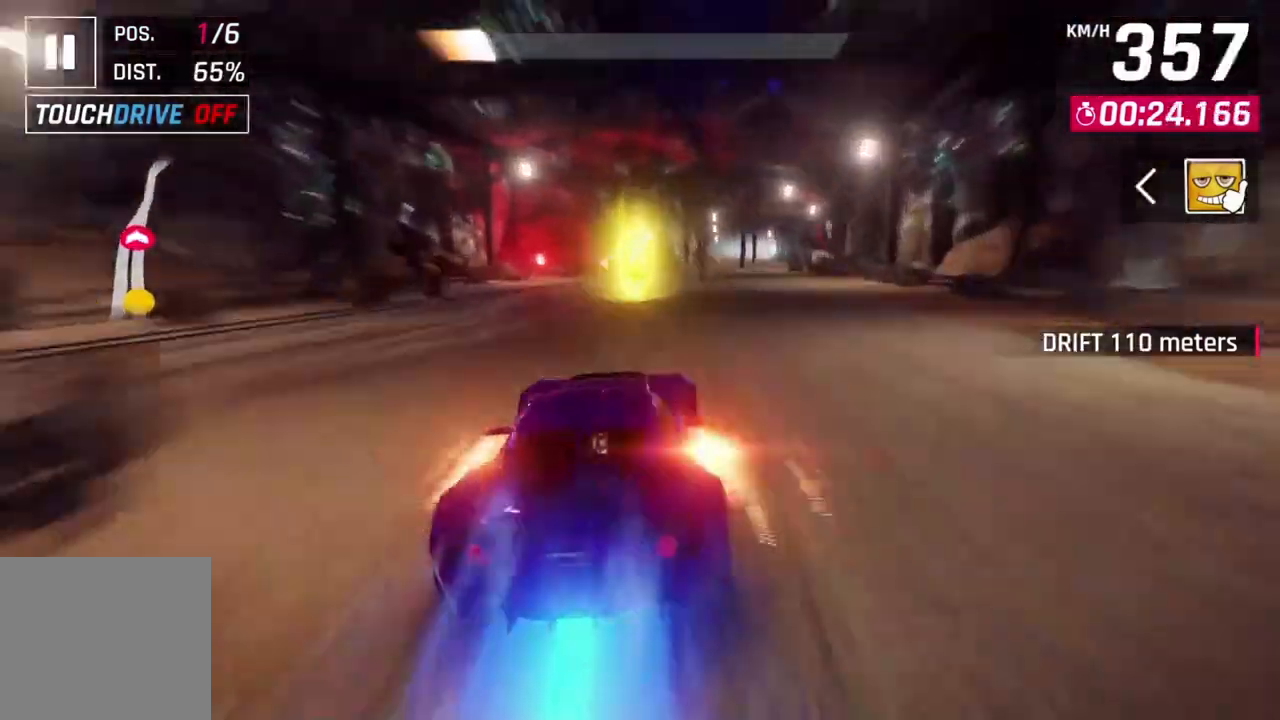
Gameplay with a controller (Xbox layout); each line is a JSON object with the inputs held at the frame after it. "events" lists button and stick changes between this image and that frame as [ms after this image, input, new state], when the widget could be followed in between. Not read: right_stick.
{"buttons": ["A", "R1"], "left_stick": "up-right", "events": [[167, "A", "up"], [167, "R1", "up"], [233, "A", "down"], [267, "R1", "down"]]}
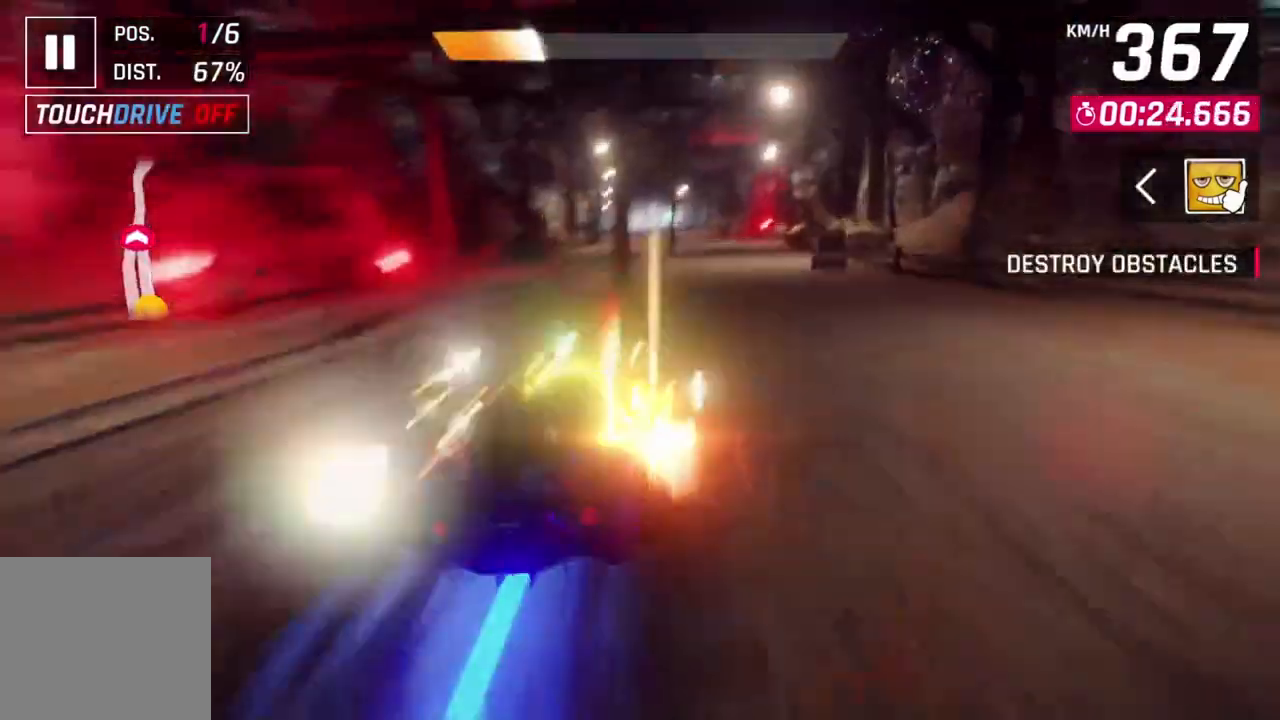
{"buttons": ["L2"], "left_stick": "center", "events": [[67, "L2", "down"], [67, "left_stick", "center"], [100, "A", "up"], [100, "R1", "up"]]}
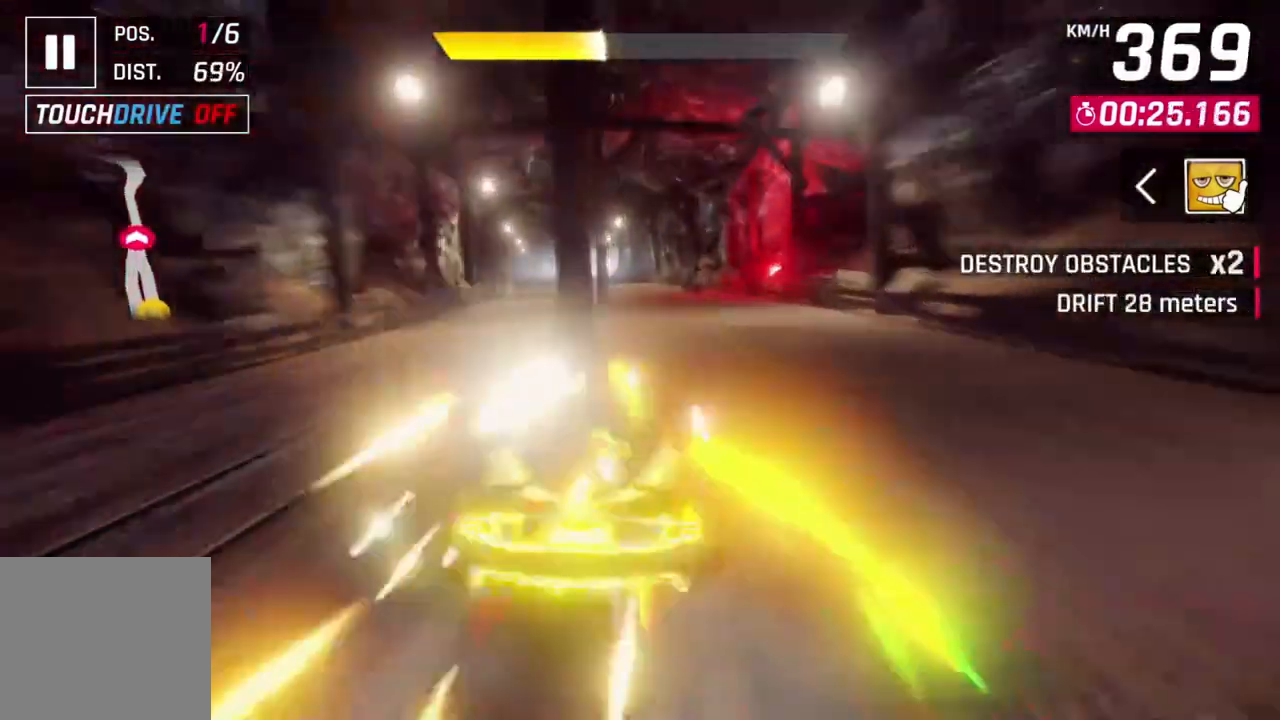
{"buttons": ["L2"], "left_stick": "center", "events": [[33, "L2", "up"], [200, "left_stick", "up-left"], [433, "L2", "down"], [433, "left_stick", "center"]]}
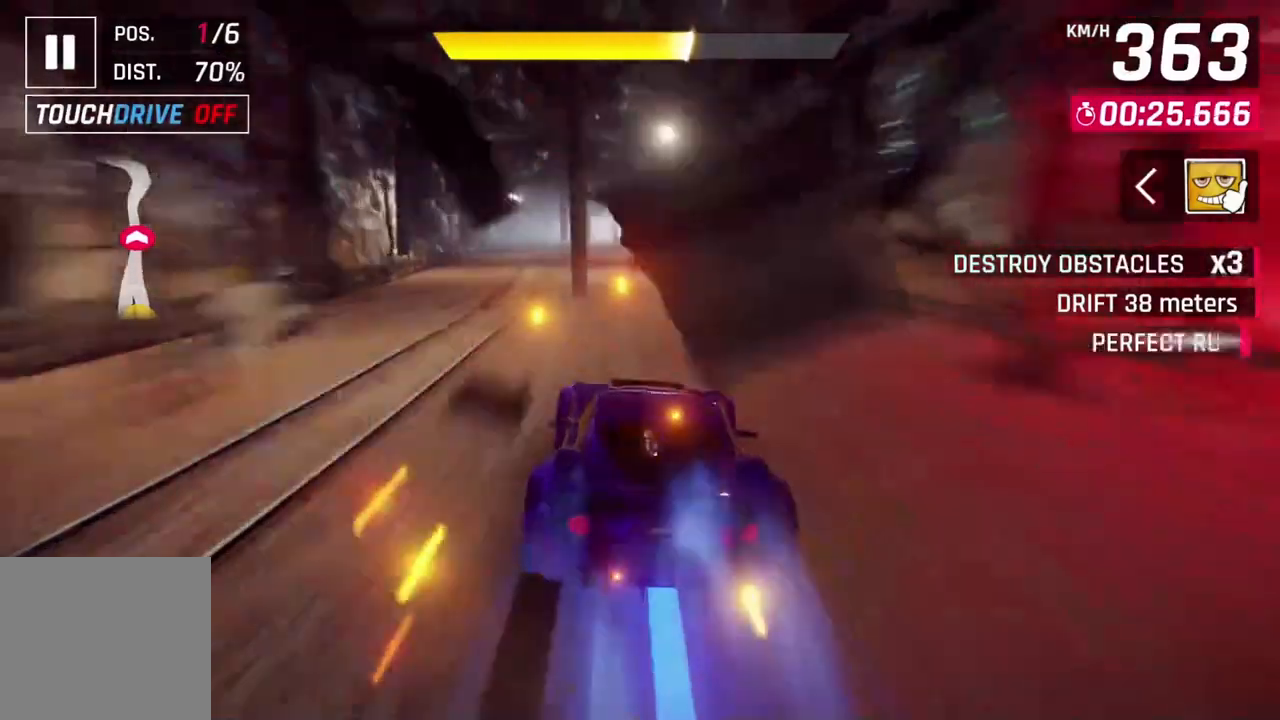
{"buttons": [], "left_stick": "center", "events": [[367, "L2", "up"]]}
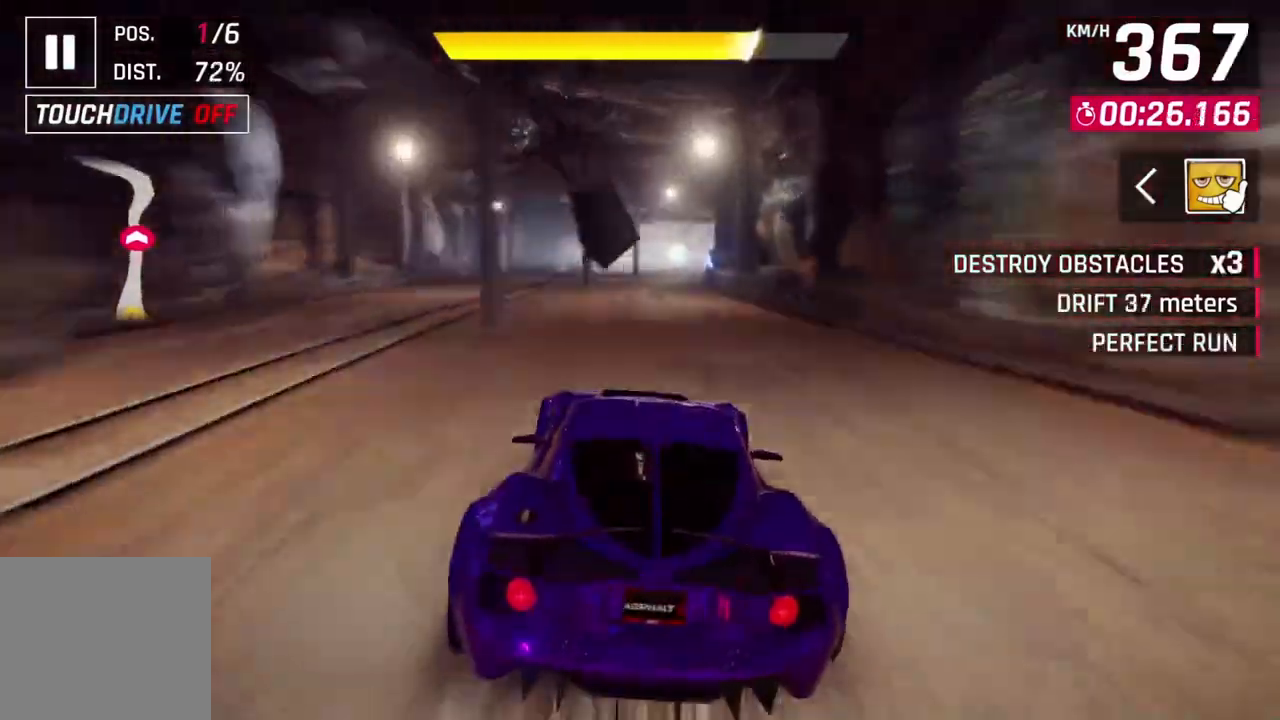
{"buttons": [], "left_stick": "center", "events": [[67, "left_stick", "up-right"], [167, "left_stick", "center"], [200, "L2", "down"], [467, "L2", "up"]]}
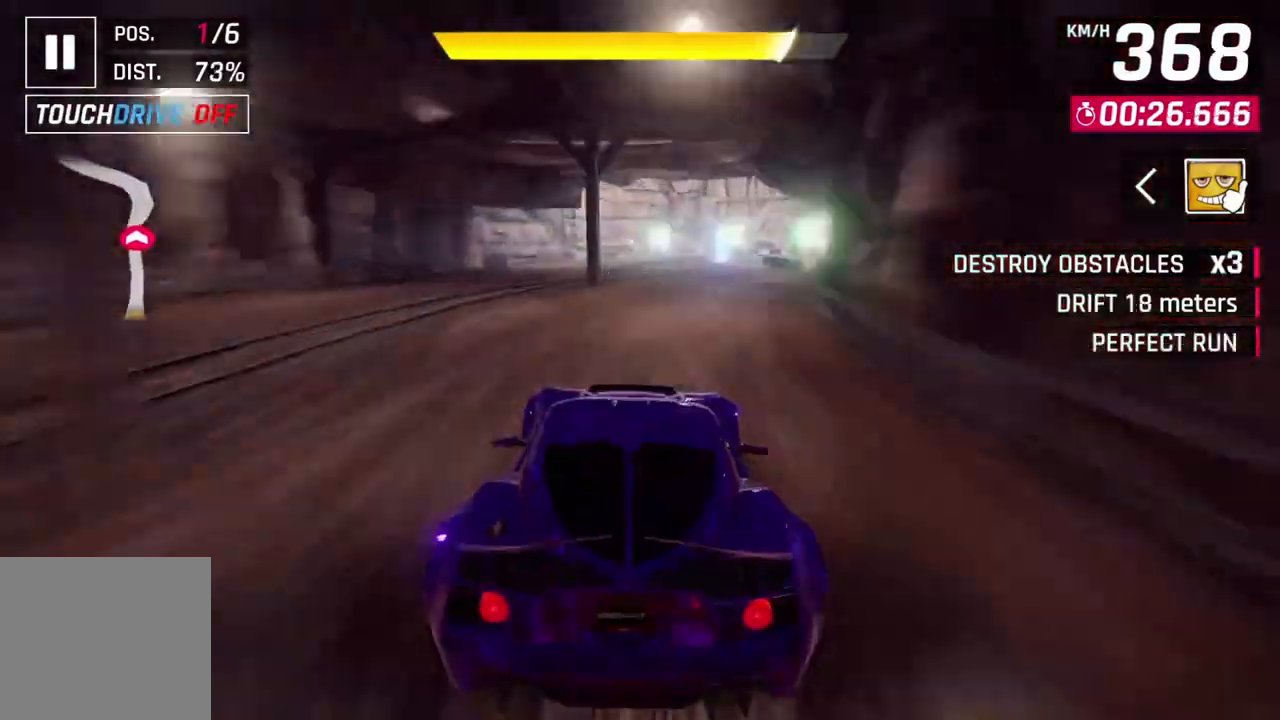
{"buttons": [], "left_stick": "center", "events": [[33, "A", "down"], [300, "A", "up"]]}
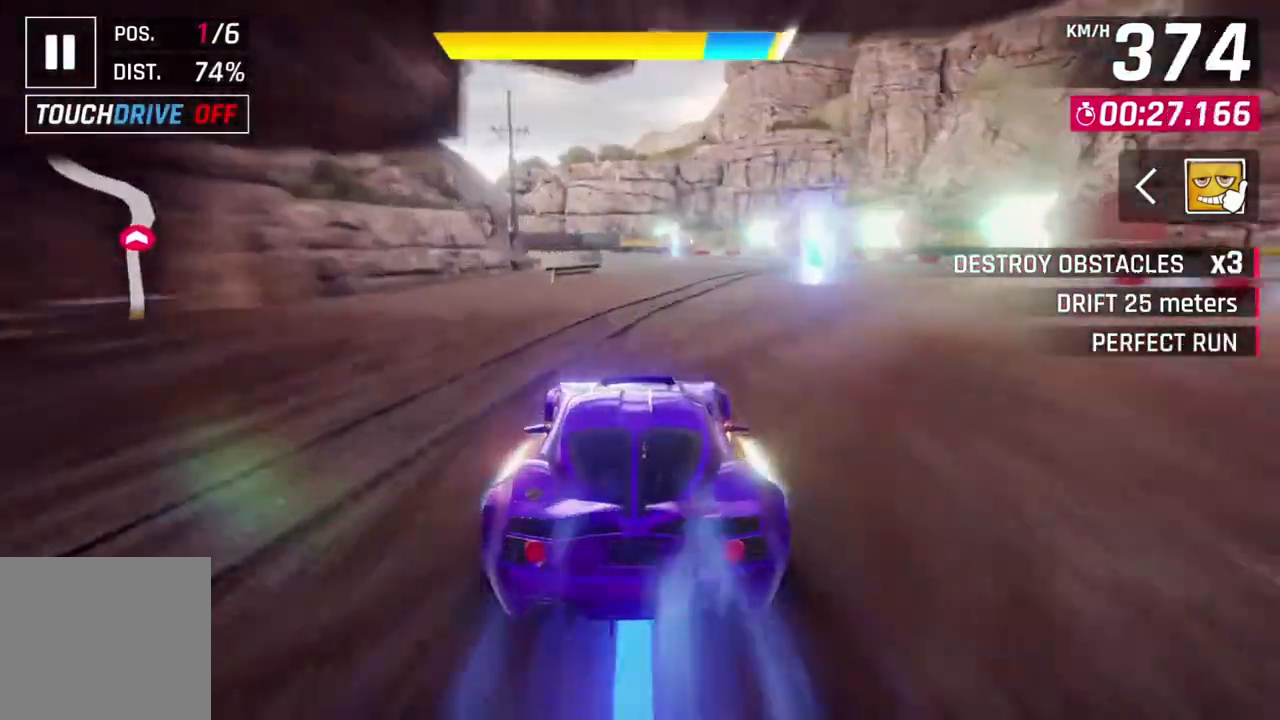
{"buttons": [], "left_stick": "up-left", "events": [[33, "left_stick", "up-left"], [167, "A", "down"], [367, "A", "up"]]}
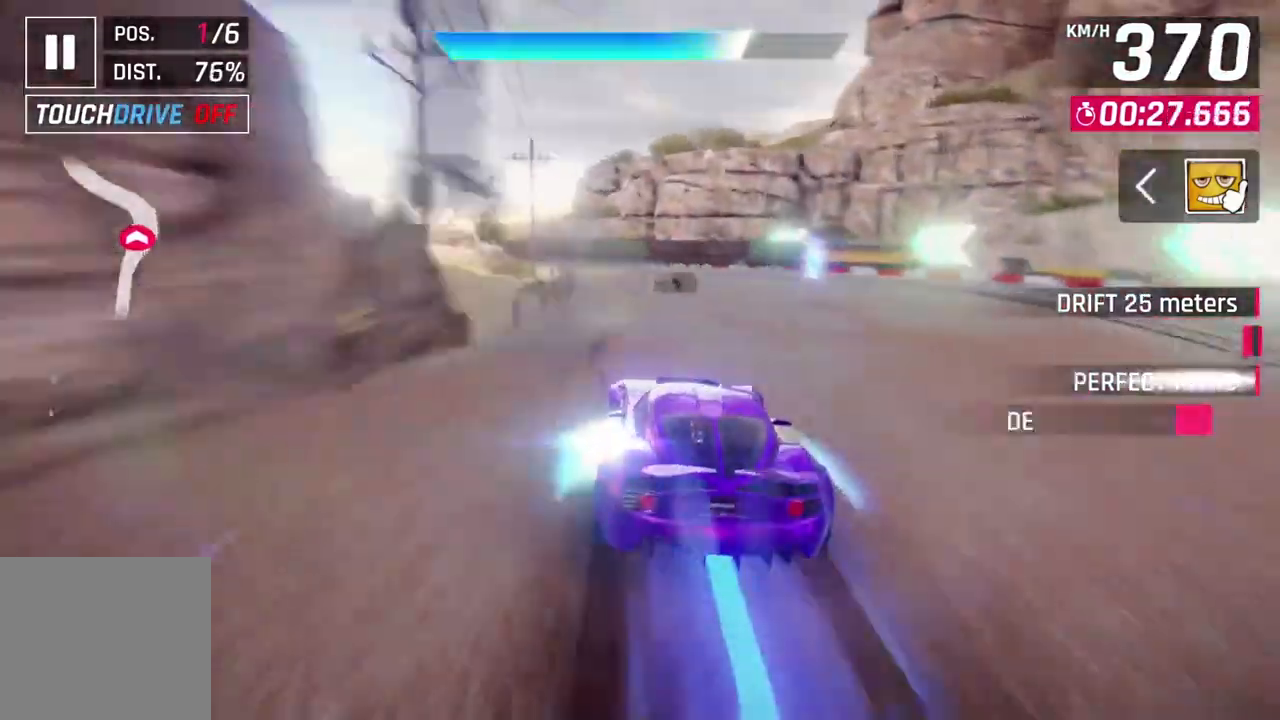
{"buttons": [], "left_stick": "up-left", "events": []}
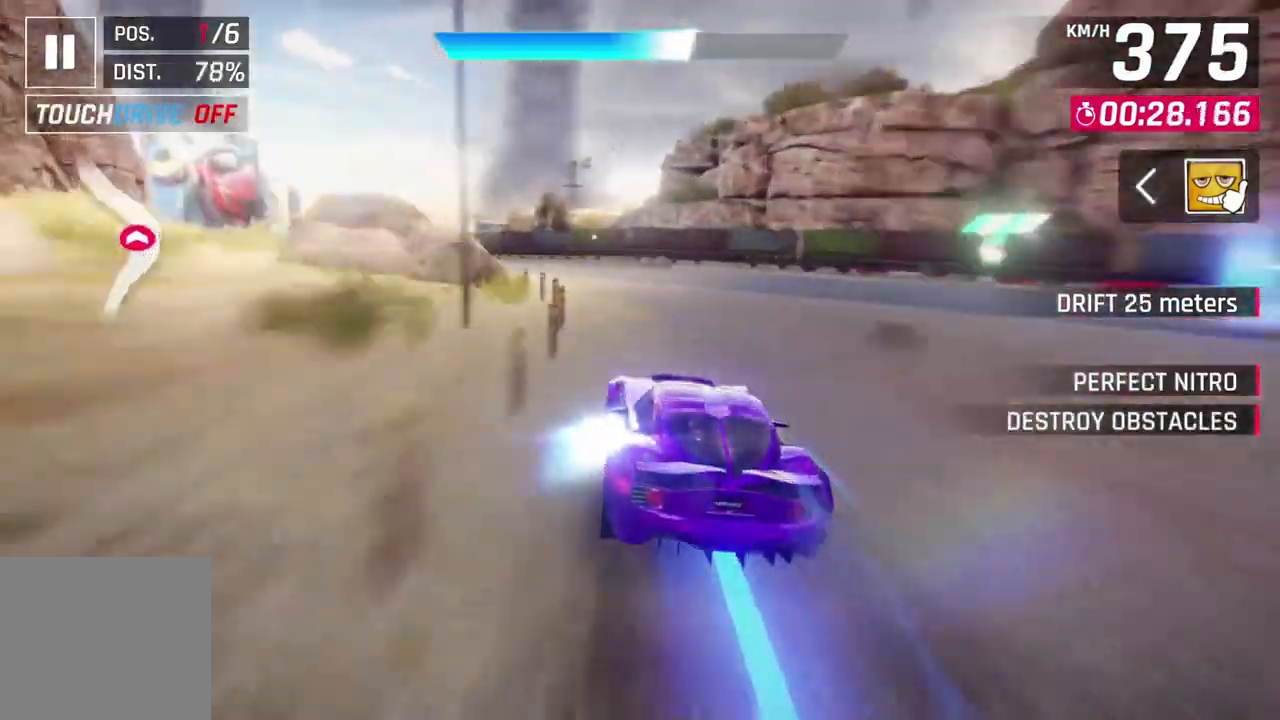
{"buttons": [], "left_stick": "up-left", "events": []}
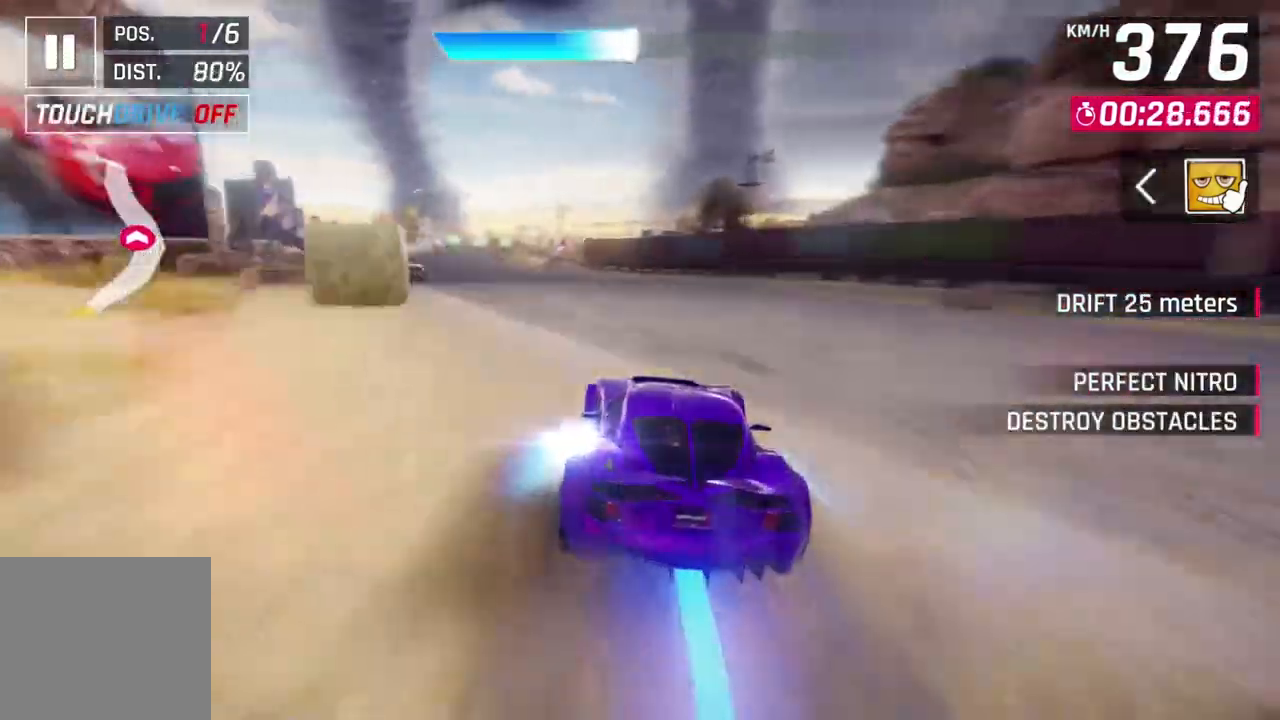
{"buttons": [], "left_stick": "center", "events": [[200, "left_stick", "center"]]}
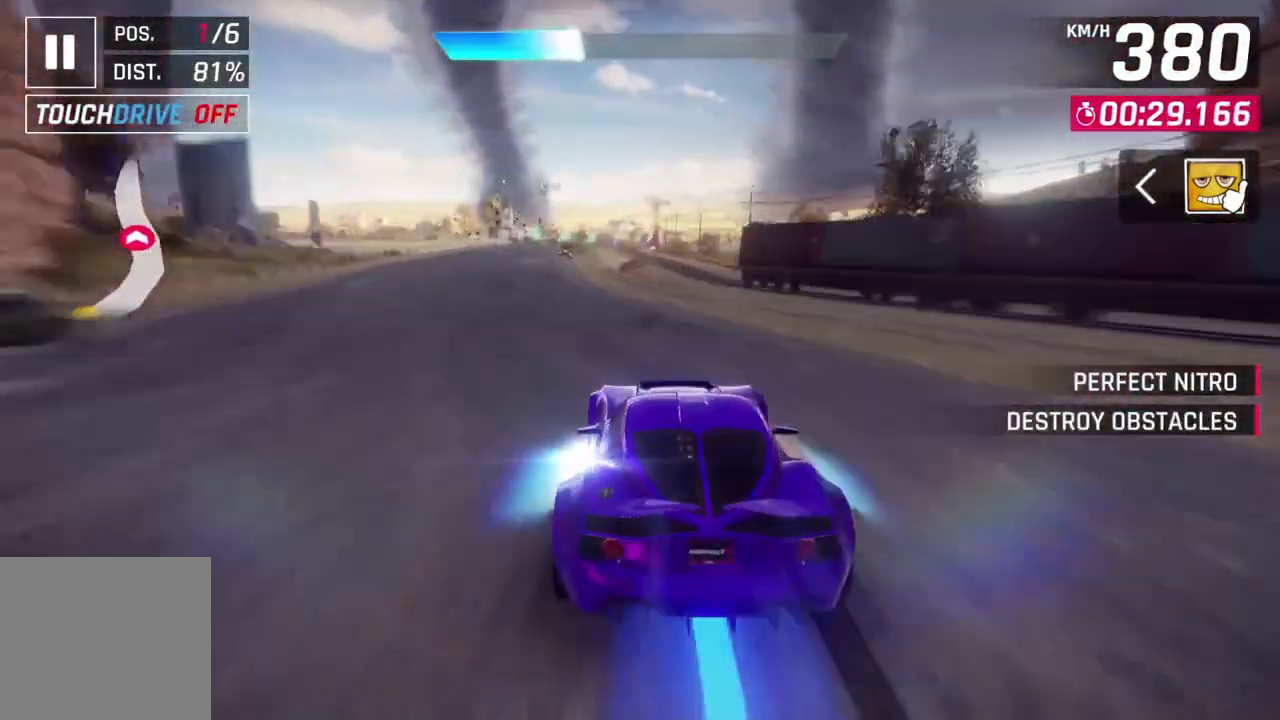
{"buttons": ["L2"], "left_stick": "center", "events": [[233, "left_stick", "up-right"], [433, "left_stick", "center"], [500, "L2", "down"]]}
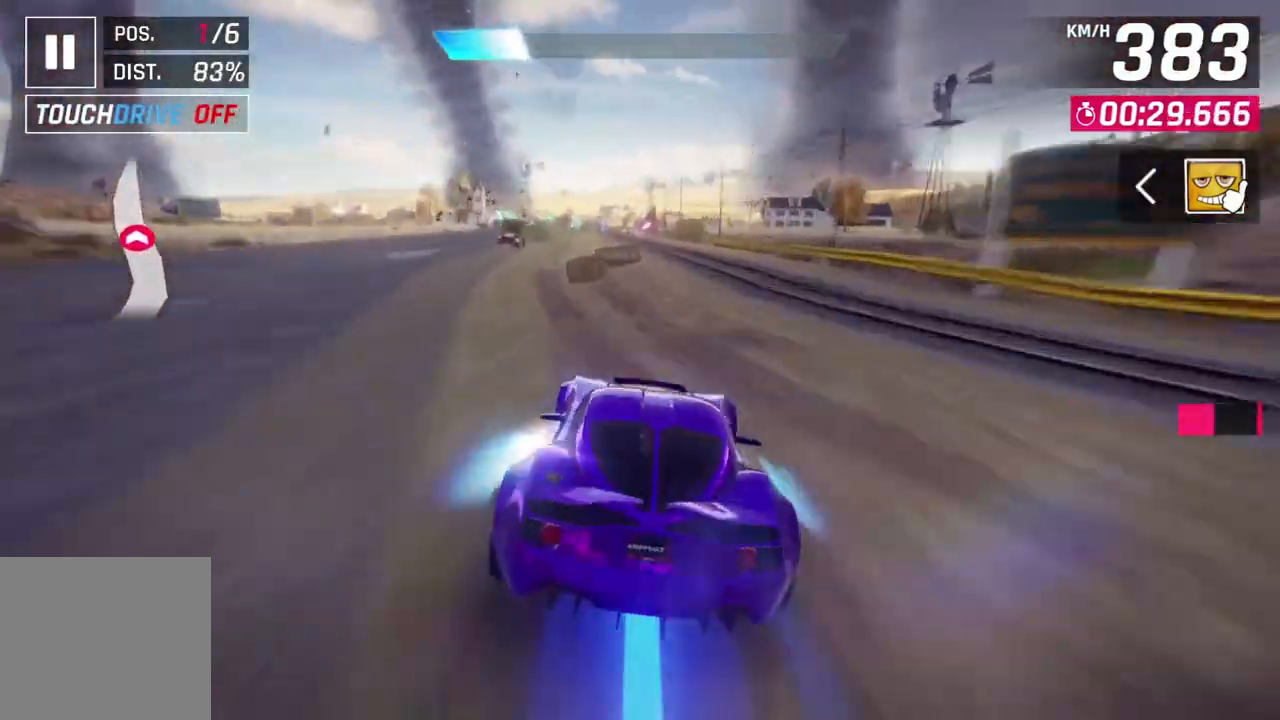
{"buttons": [], "left_stick": "center", "events": [[500, "L2", "up"]]}
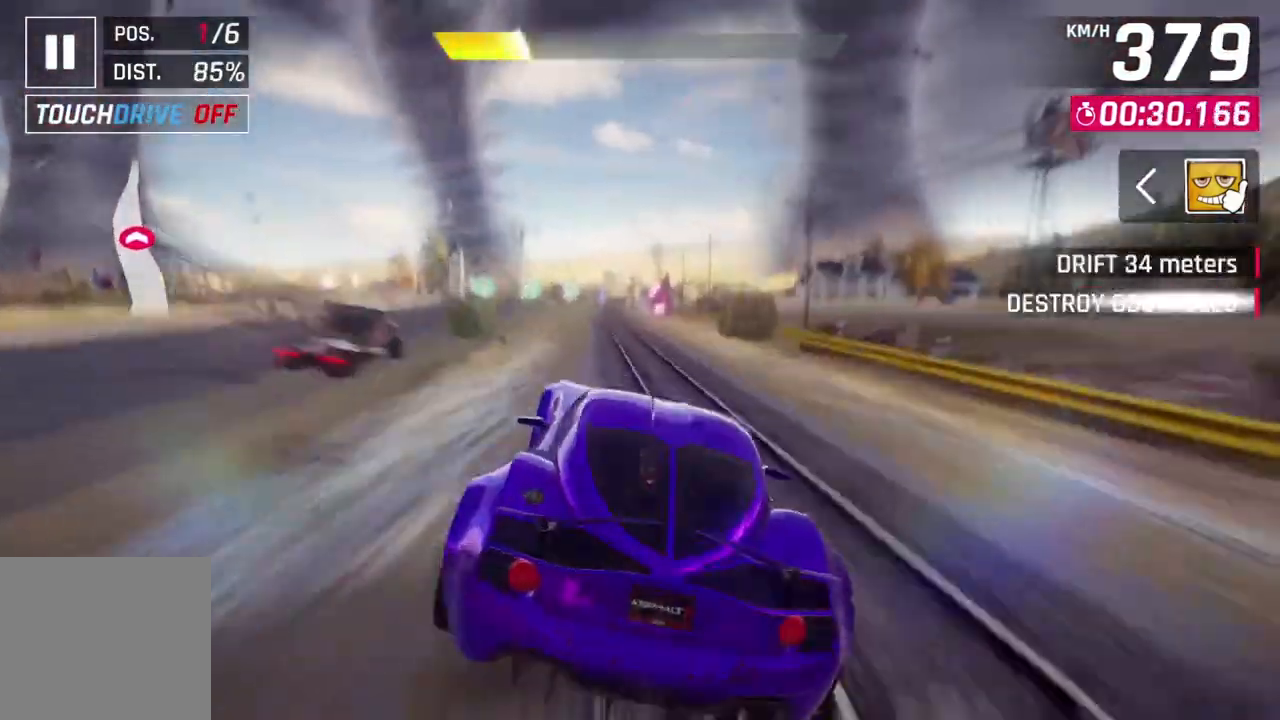
{"buttons": ["A"], "left_stick": "center", "events": [[100, "L2", "down"], [233, "A", "down"], [300, "L2", "up"], [333, "left_stick", "up-right"], [500, "left_stick", "center"]]}
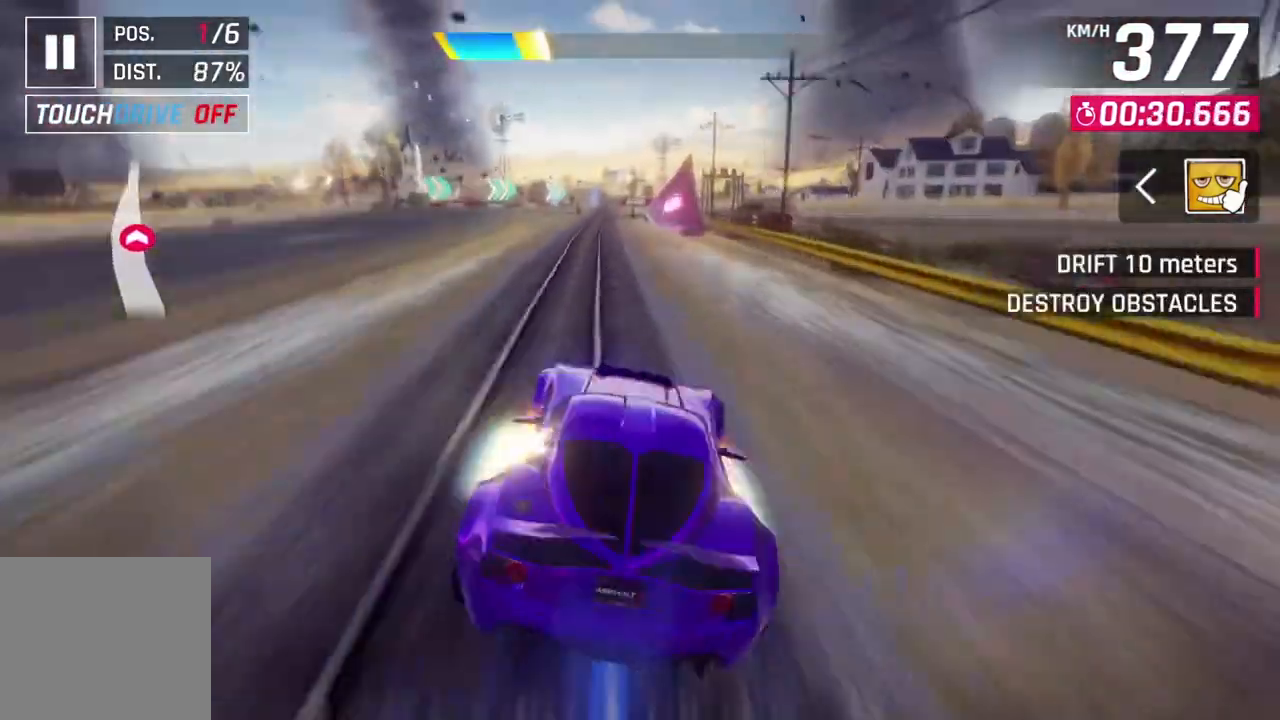
{"buttons": [], "left_stick": "up-right", "events": [[33, "A", "up"], [133, "L2", "down"], [233, "A", "down"], [267, "L2", "up"], [333, "left_stick", "up-right"], [467, "A", "up"]]}
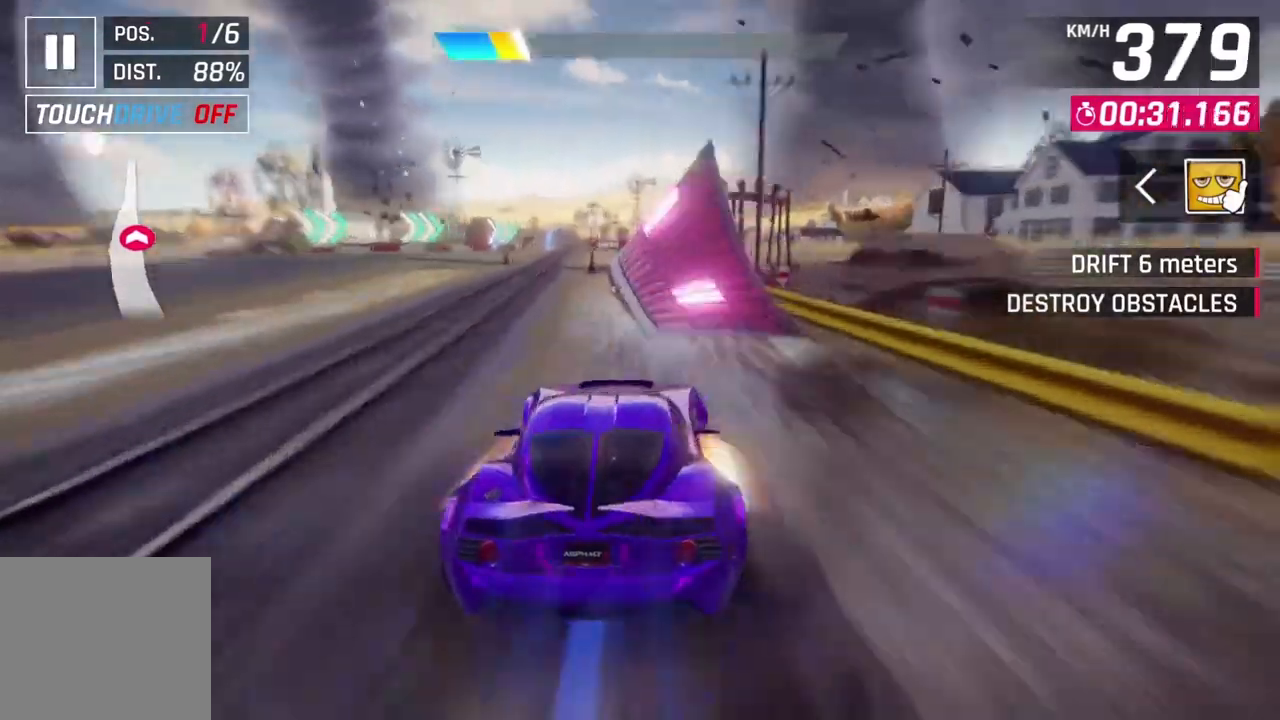
{"buttons": ["A", "R1"], "left_stick": "up-left", "events": [[67, "left_stick", "center"], [100, "L2", "down"], [233, "A", "down"], [267, "L2", "up"], [267, "R1", "down"], [333, "left_stick", "up-left"]]}
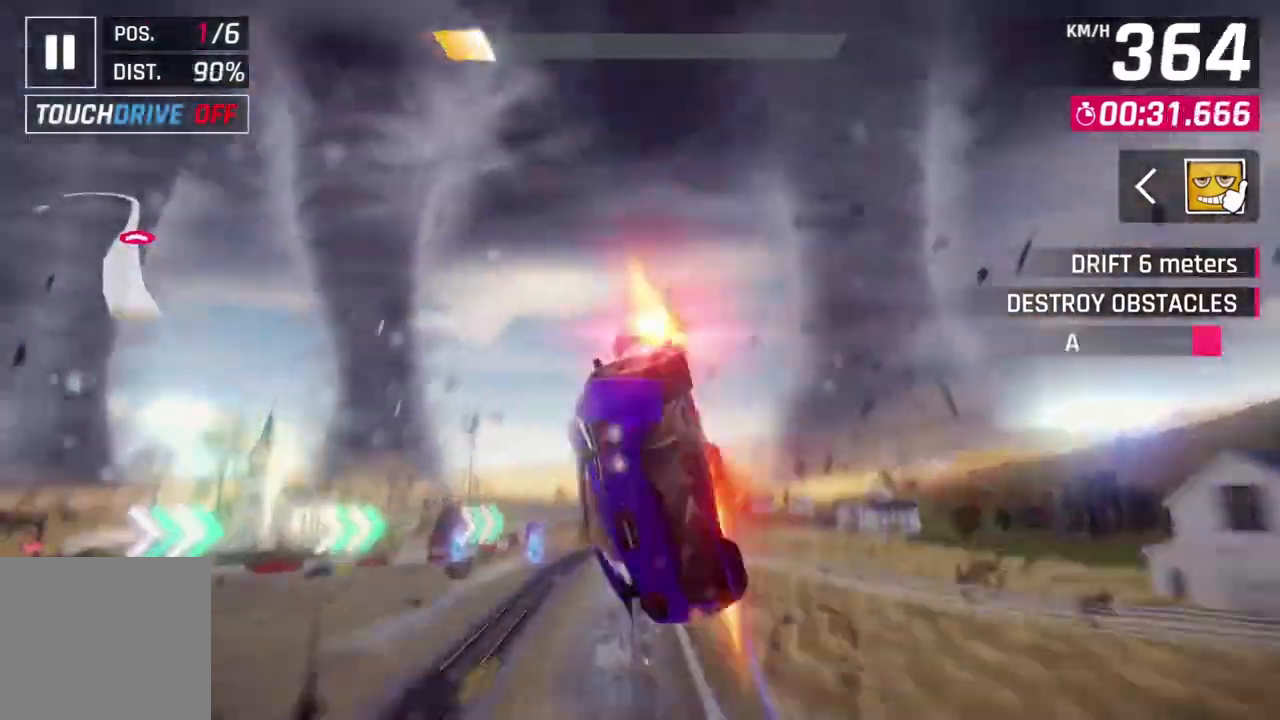
{"buttons": ["A", "R1"], "left_stick": "right", "events": [[233, "left_stick", "center"], [367, "A", "up"], [367, "R1", "up"], [433, "left_stick", "right"], [467, "A", "down"], [500, "R1", "down"]]}
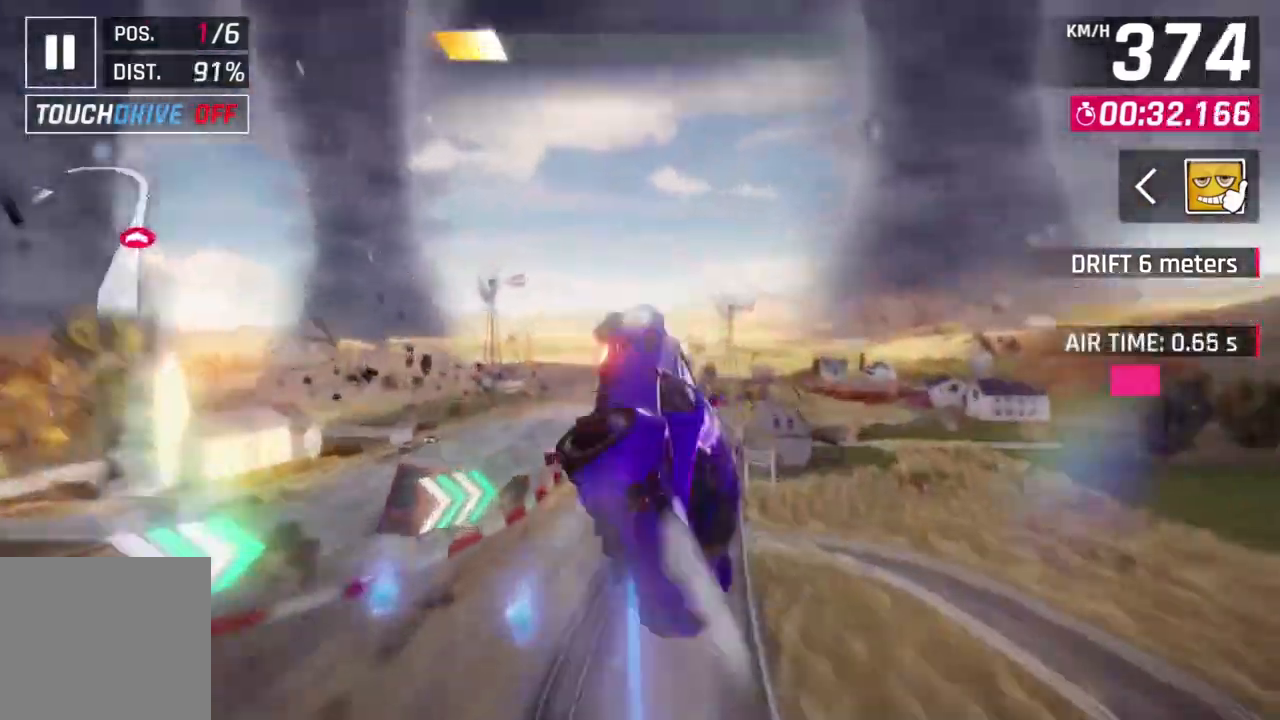
{"buttons": ["A", "R1"], "left_stick": "center", "events": [[100, "left_stick", "up-right"], [400, "left_stick", "center"]]}
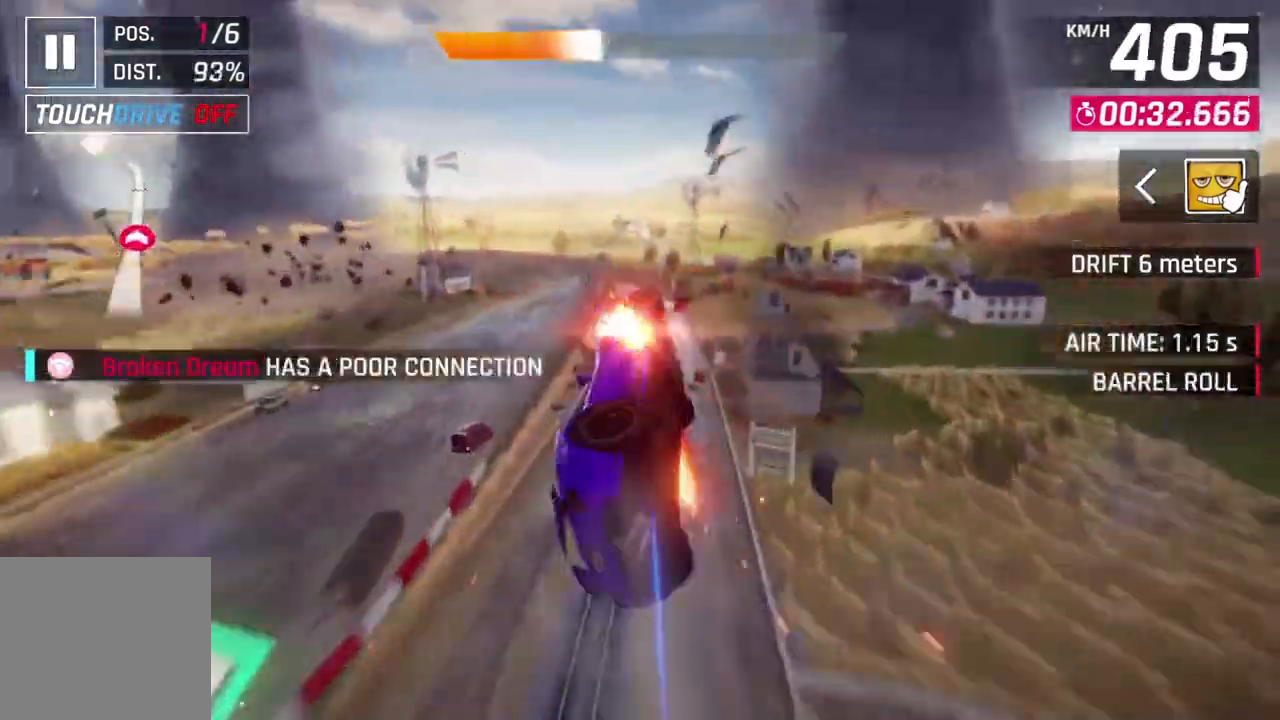
{"buttons": ["A", "R1"], "left_stick": "center", "events": []}
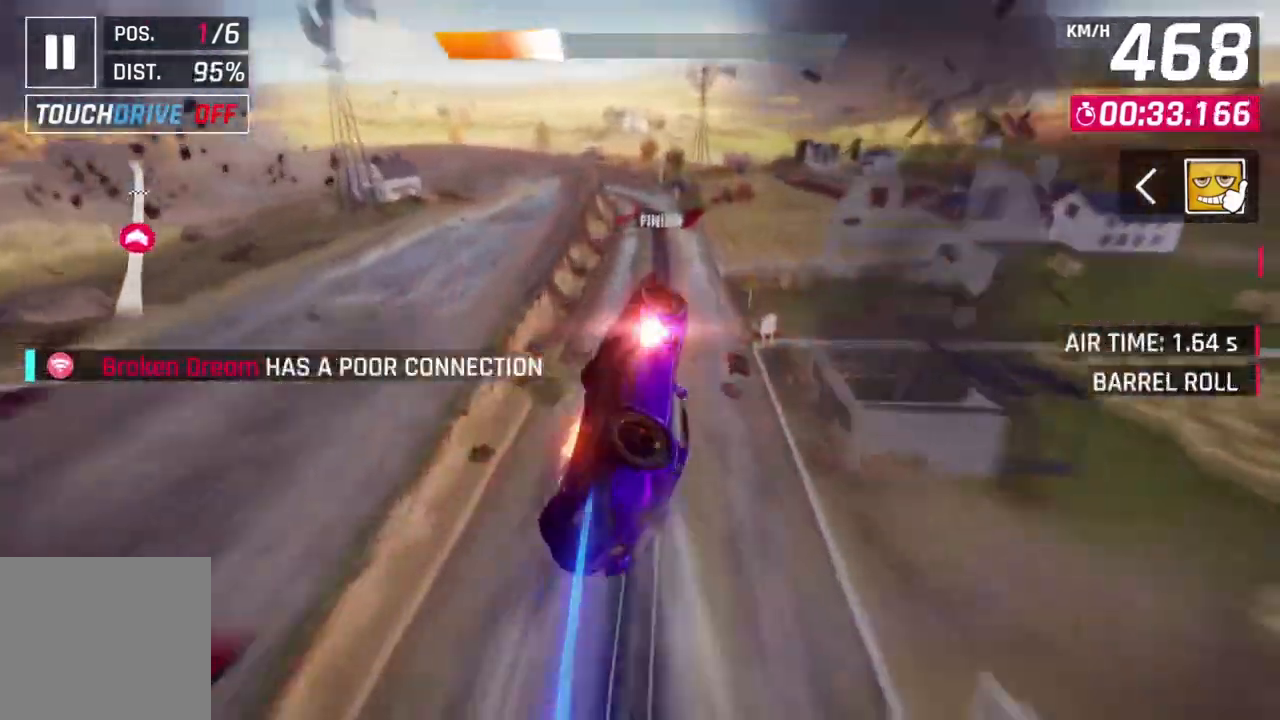
{"buttons": ["A", "R1"], "left_stick": "center", "events": []}
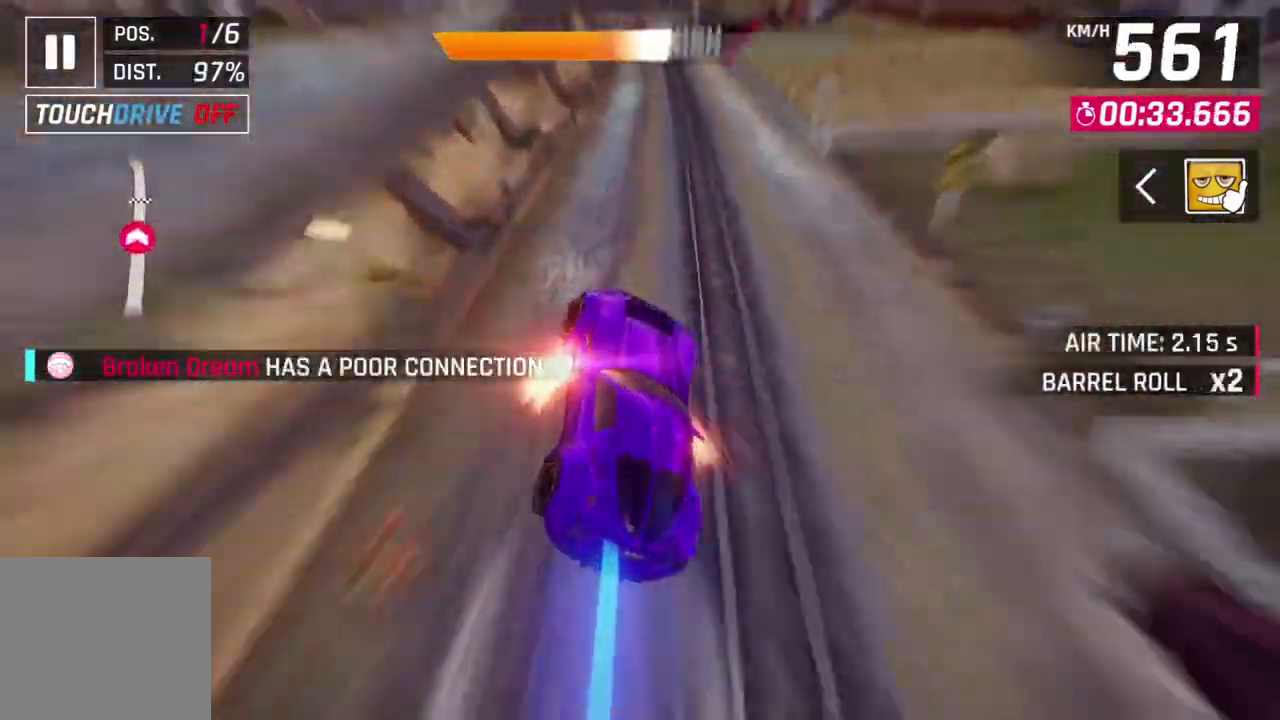
{"buttons": [], "left_stick": "center", "events": [[33, "A", "up"], [33, "L2", "down"], [67, "R1", "up"], [167, "A", "down"], [200, "L2", "up"], [467, "A", "up"]]}
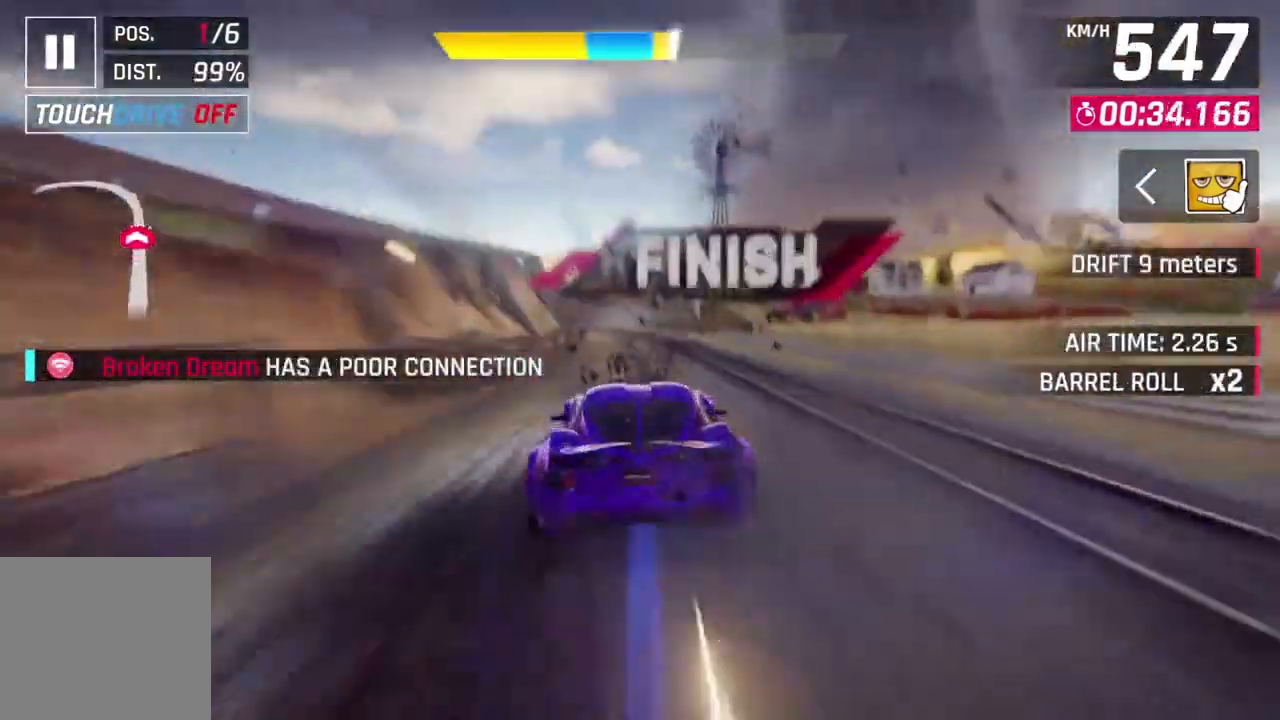
{"buttons": ["A"], "left_stick": "up", "events": [[100, "left_stick", "up-right"], [233, "A", "down"], [333, "left_stick", "up"]]}
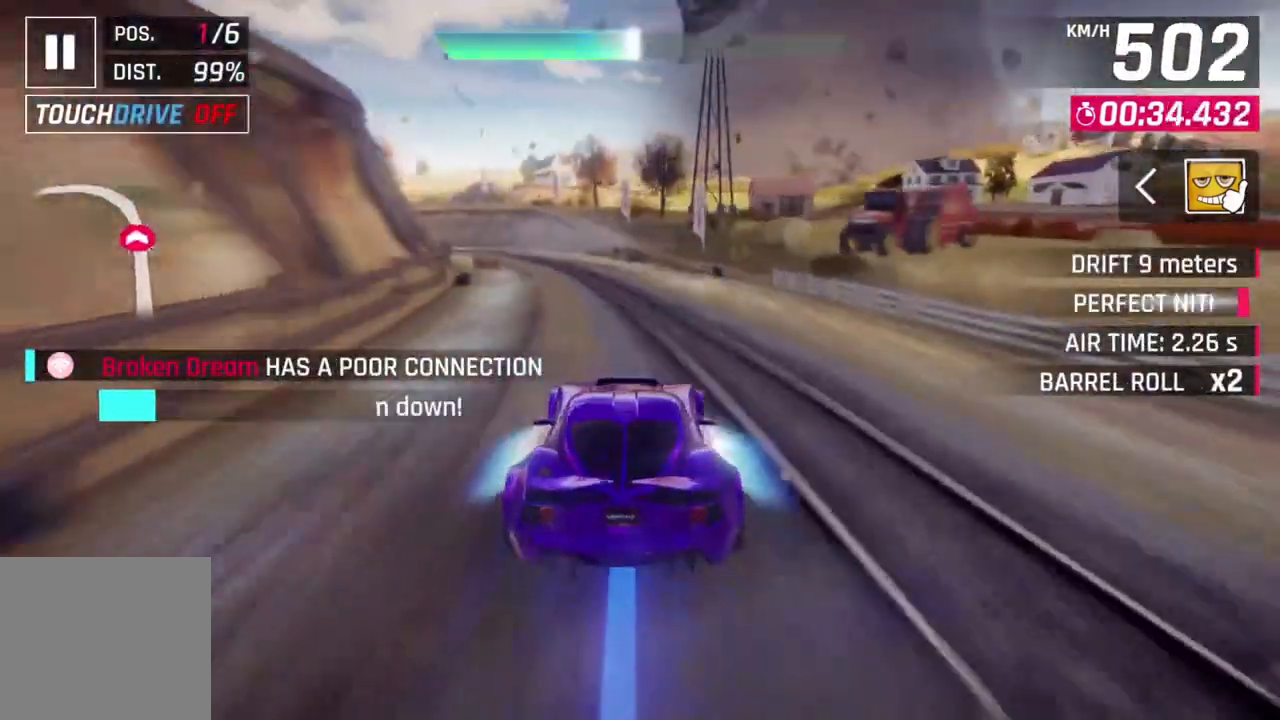
{"buttons": ["L2"], "left_stick": "up-left", "events": [[33, "A", "up"], [33, "left_stick", "up-left"], [333, "L2", "down"]]}
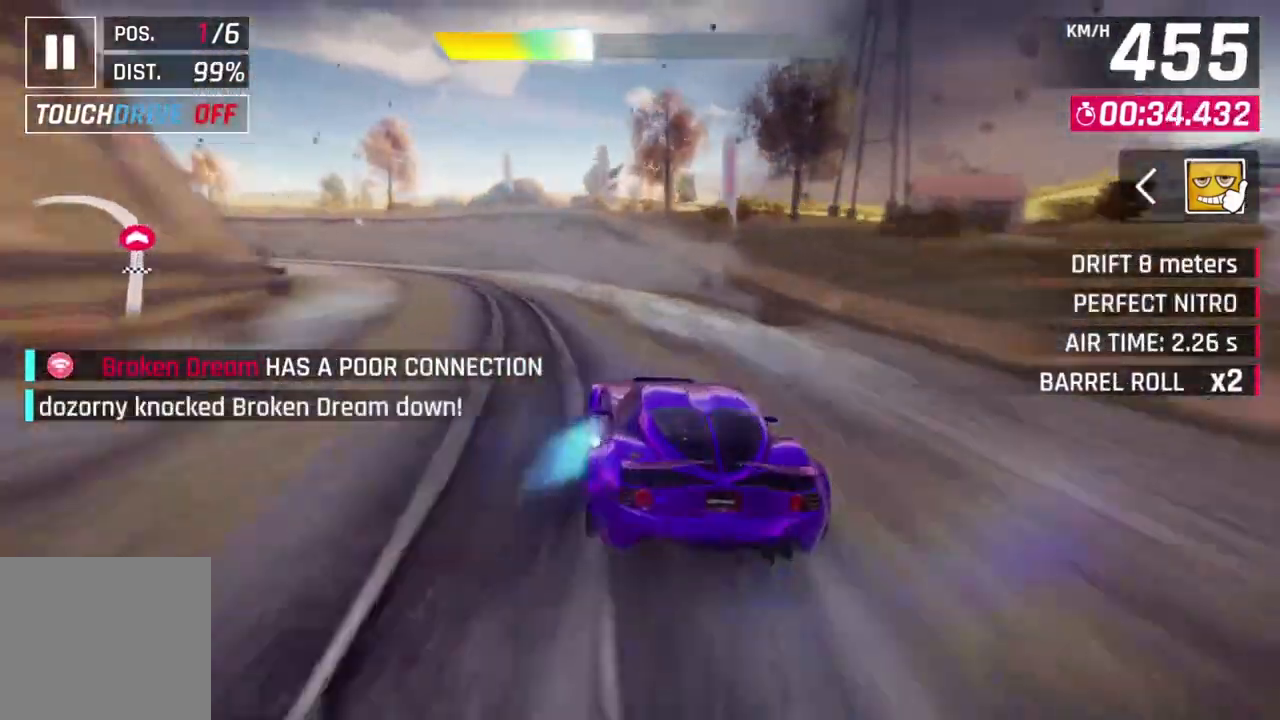
{"buttons": [], "left_stick": "up-left", "events": [[133, "A", "down"], [133, "R1", "down"], [167, "L2", "up"], [467, "A", "up"], [500, "R1", "up"]]}
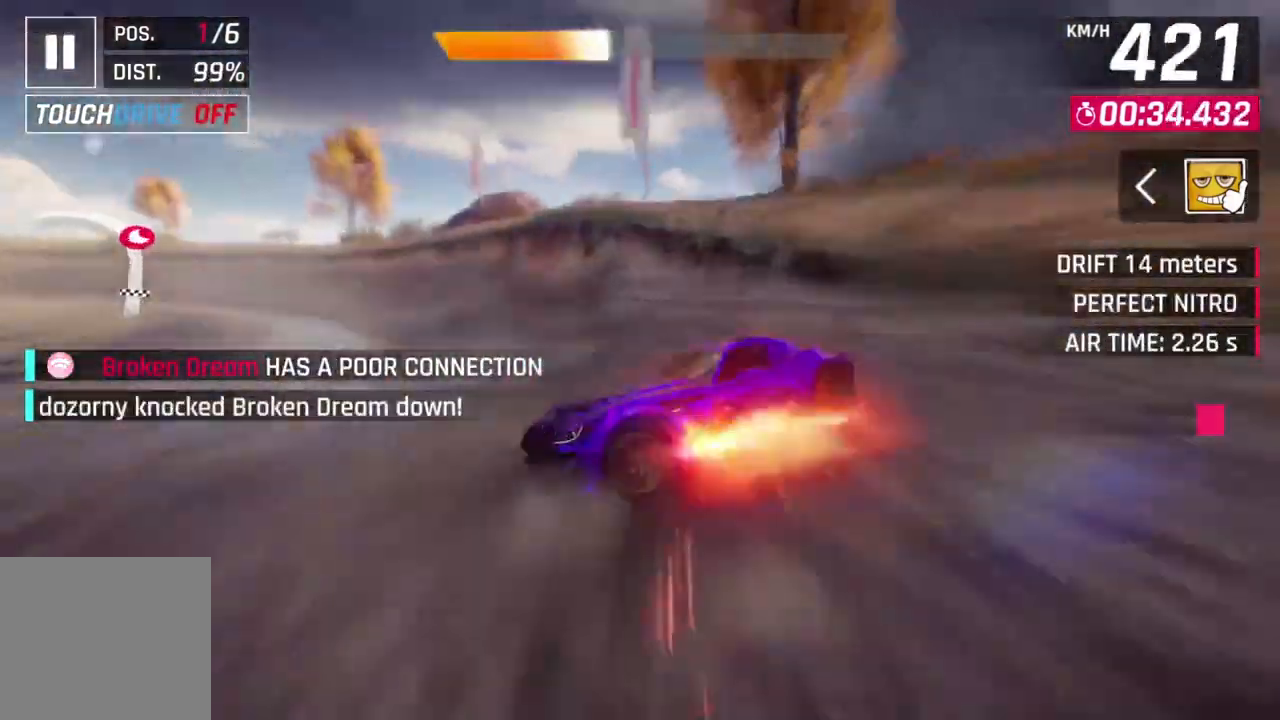
{"buttons": [], "left_stick": "center", "events": [[100, "left_stick", "right"], [200, "Y", "down"], [400, "Y", "up"], [500, "left_stick", "center"]]}